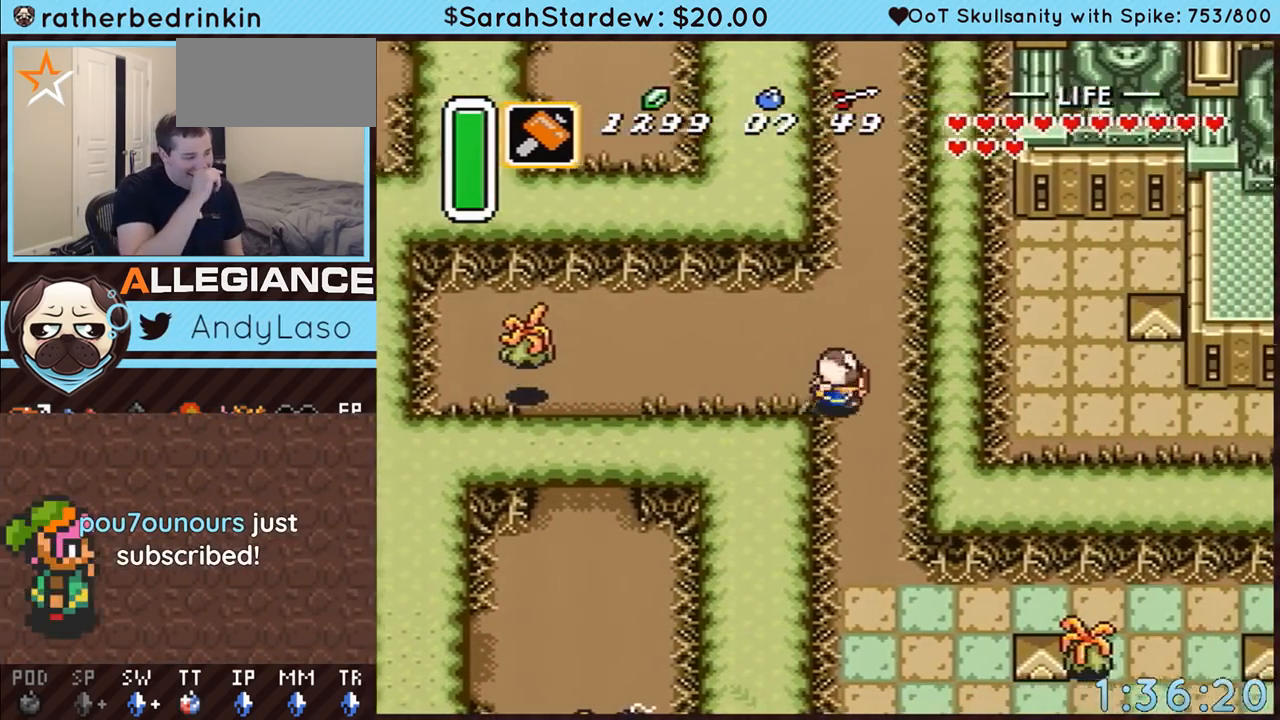
Gameplay with a controller (Nintendo layout); each line is a JSON object with the inputs held at the frame after it. "events" lists button and stick changes between this image and that frame as [ms after this image, input, new state], when the widget could be followed in between. Not read: L3 R3.
{"buttons": ["DPAD_DOWN"], "events": [[33, "DPAD_RIGHT", "up"]]}
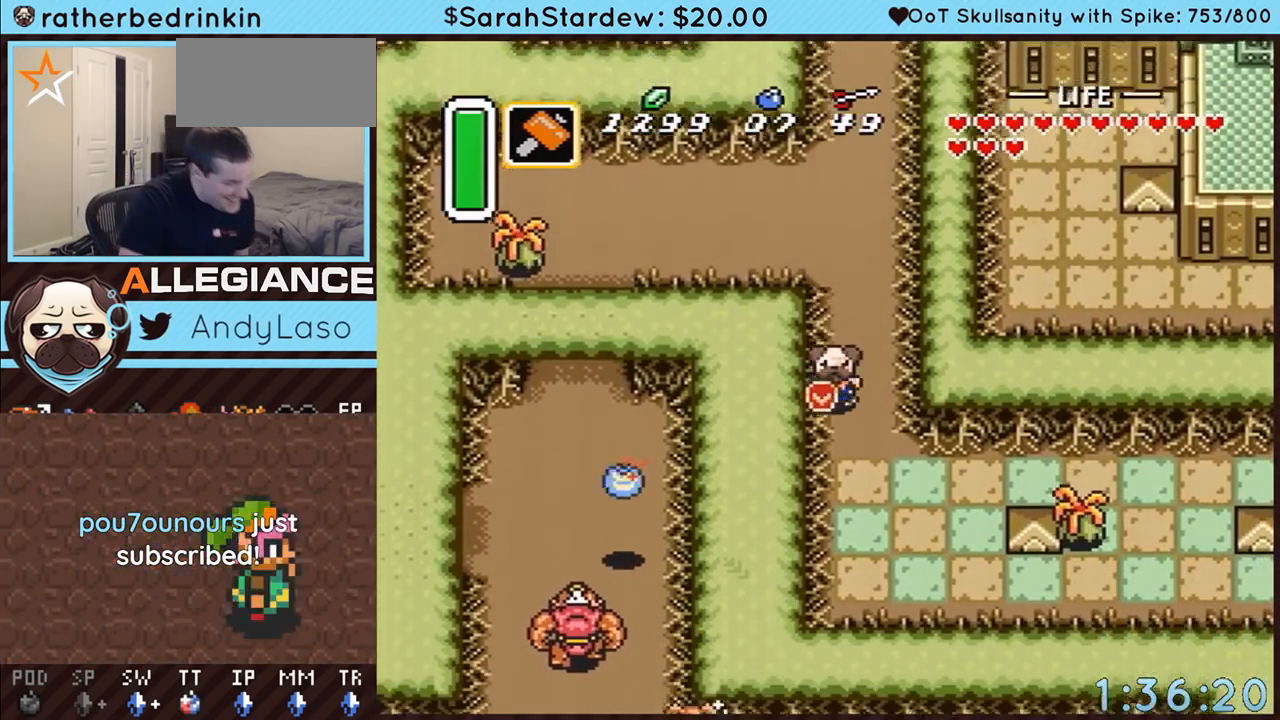
{"buttons": ["A"], "events": [[217, "A", "down"], [250, "DPAD_RIGHT", "down"], [300, "DPAD_DOWN", "up"], [500, "DPAD_RIGHT", "up"]]}
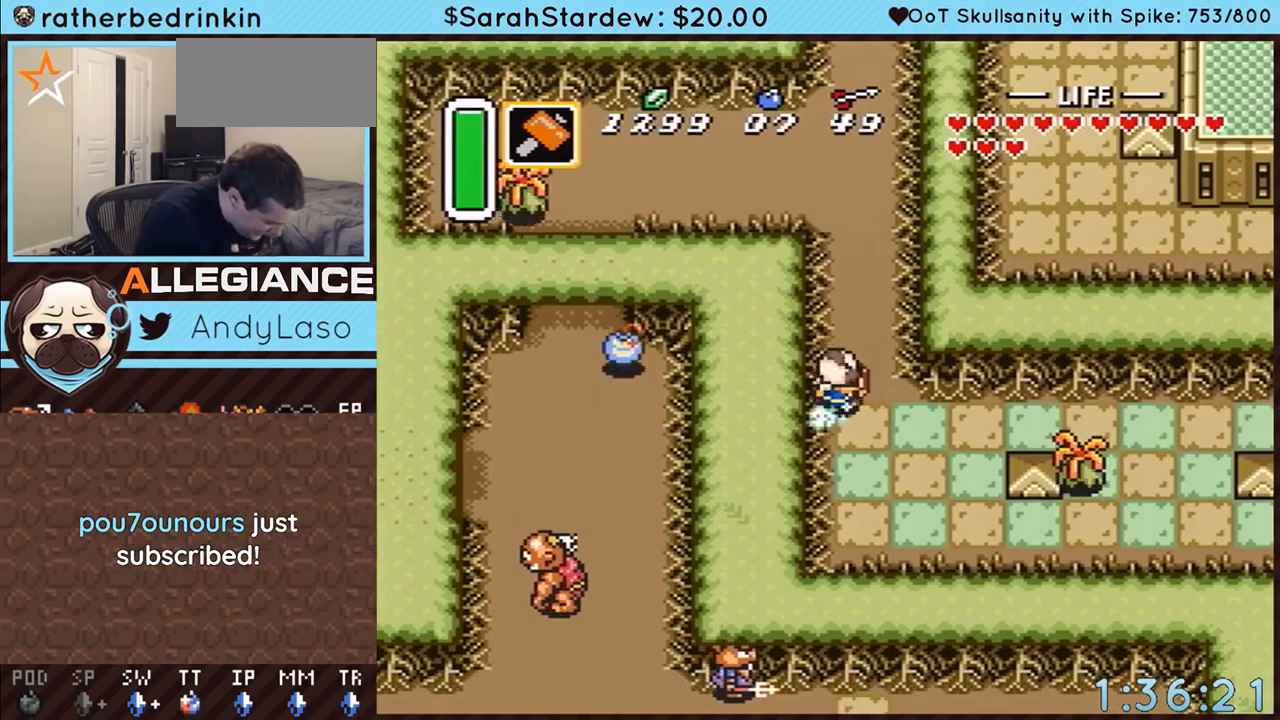
{"buttons": ["A"], "events": []}
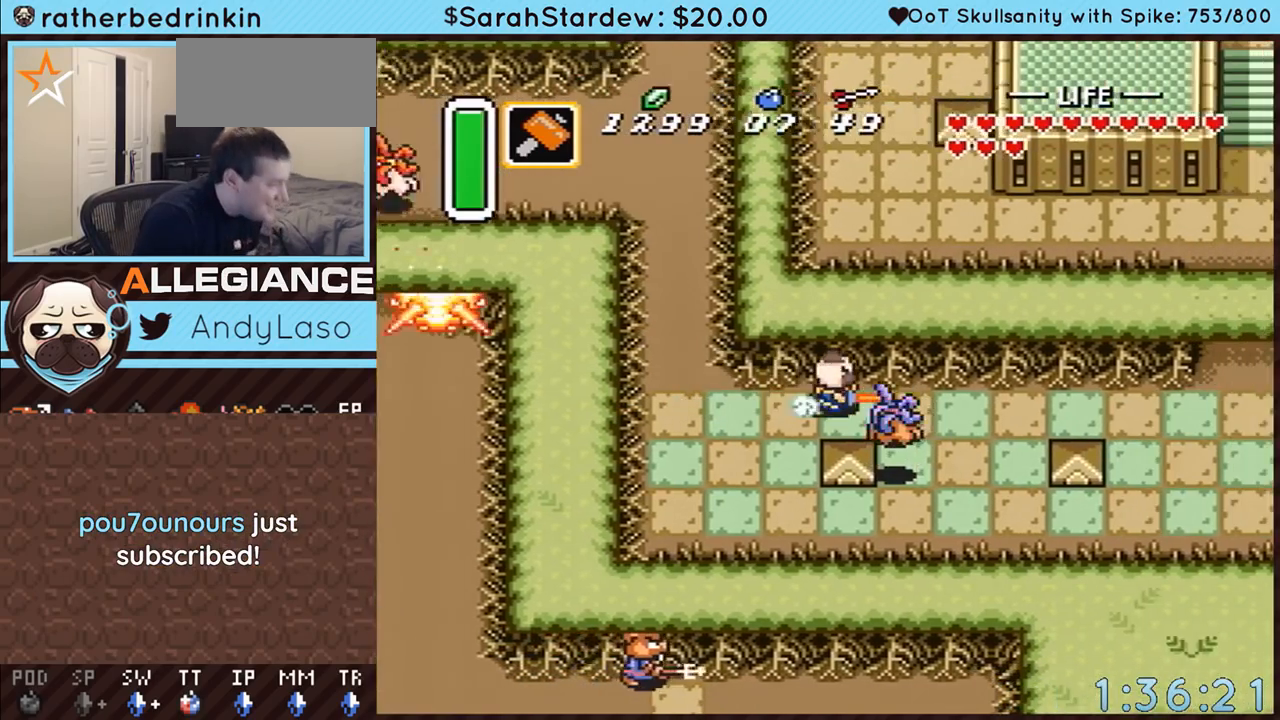
{"buttons": [], "events": [[117, "A", "up"]]}
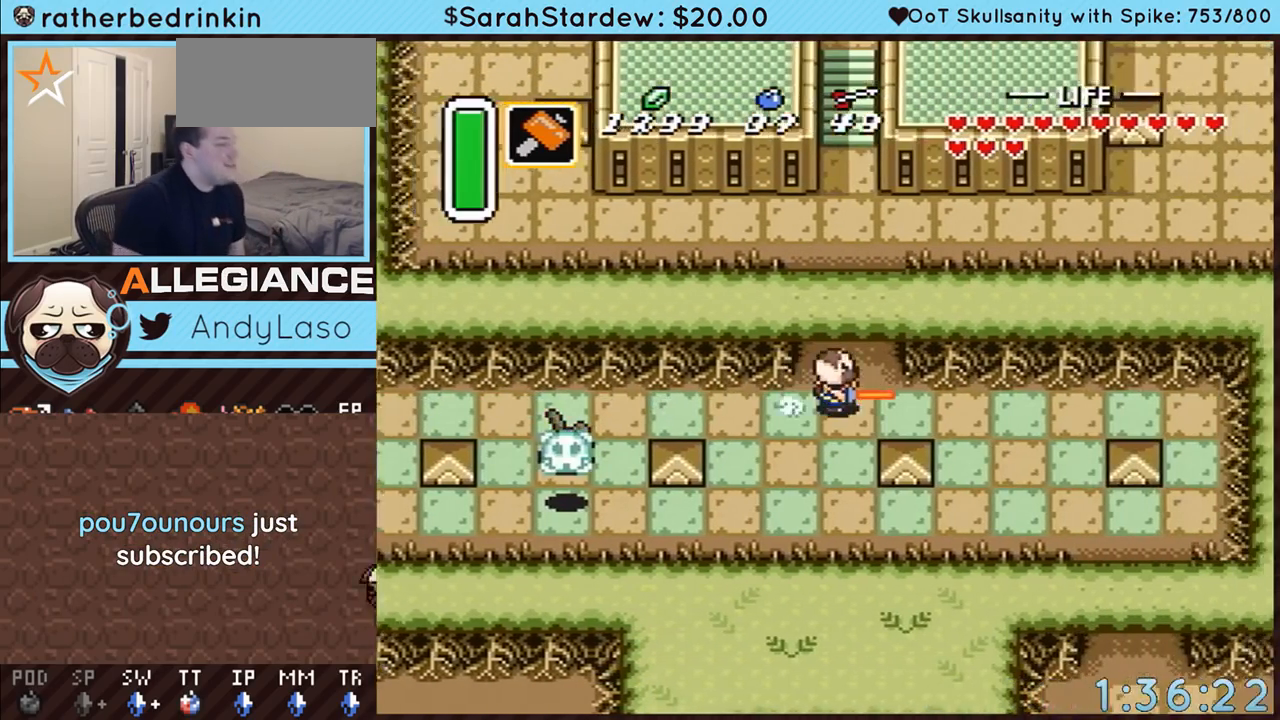
{"buttons": ["A"], "events": [[50, "DPAD_RIGHT", "down"], [83, "DPAD_UP", "down"], [117, "A", "down"], [150, "DPAD_RIGHT", "up"], [367, "DPAD_UP", "up"]]}
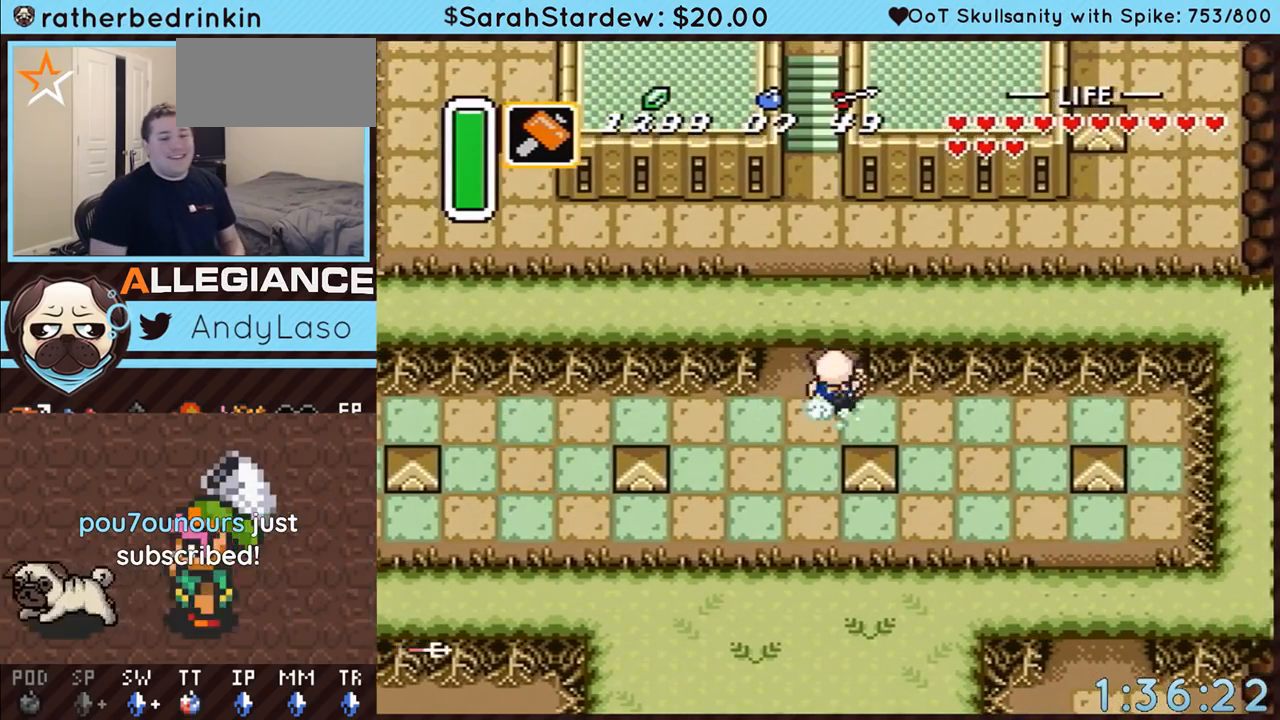
{"buttons": [], "events": [[433, "A", "up"]]}
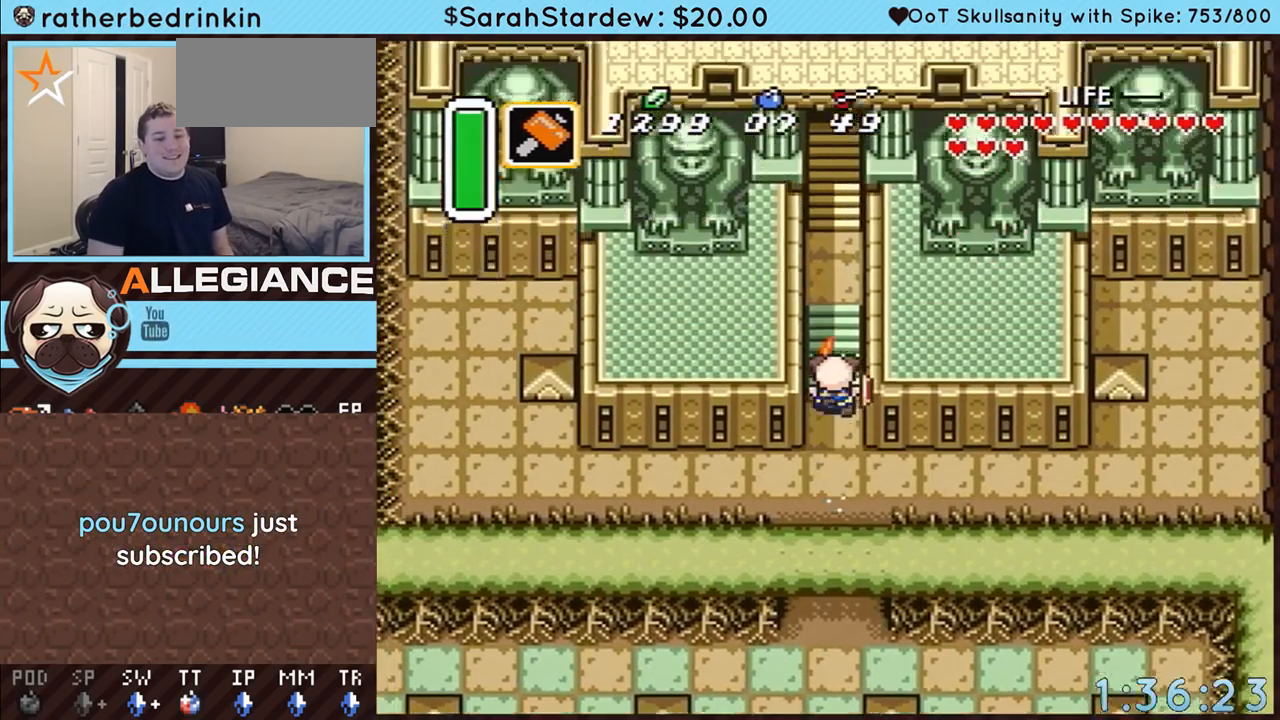
{"buttons": [], "events": []}
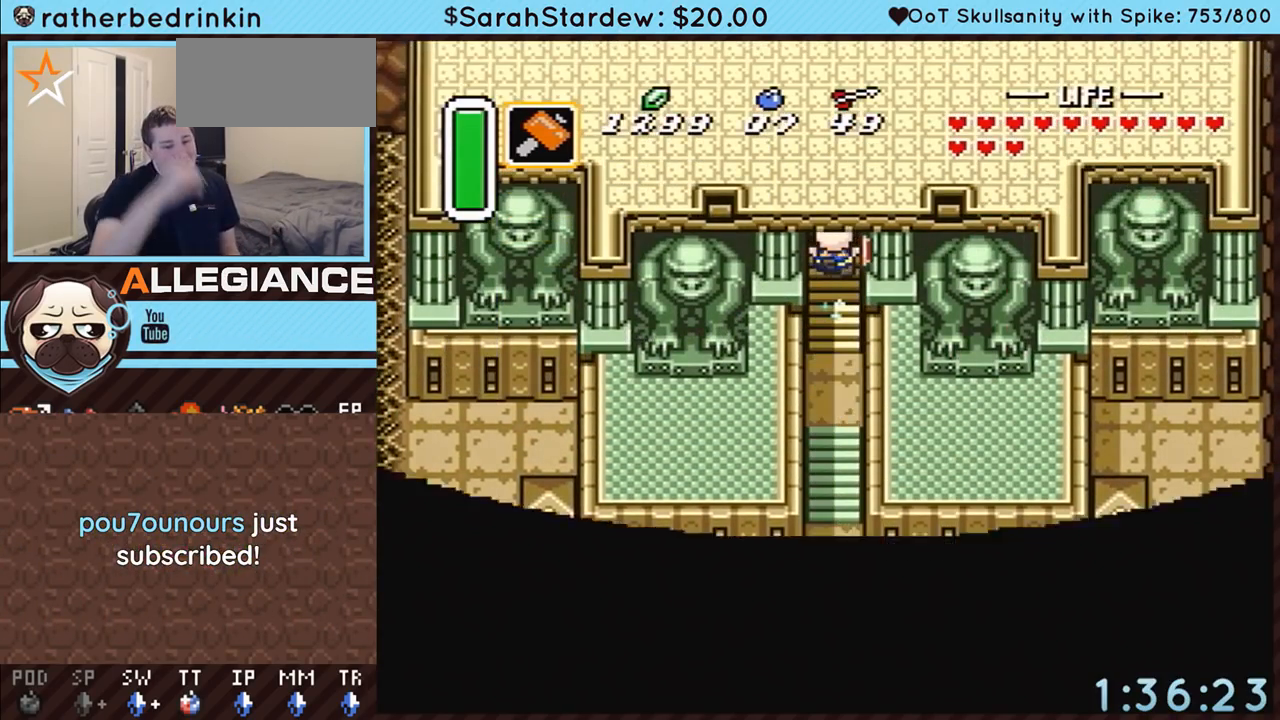
{"buttons": [], "events": []}
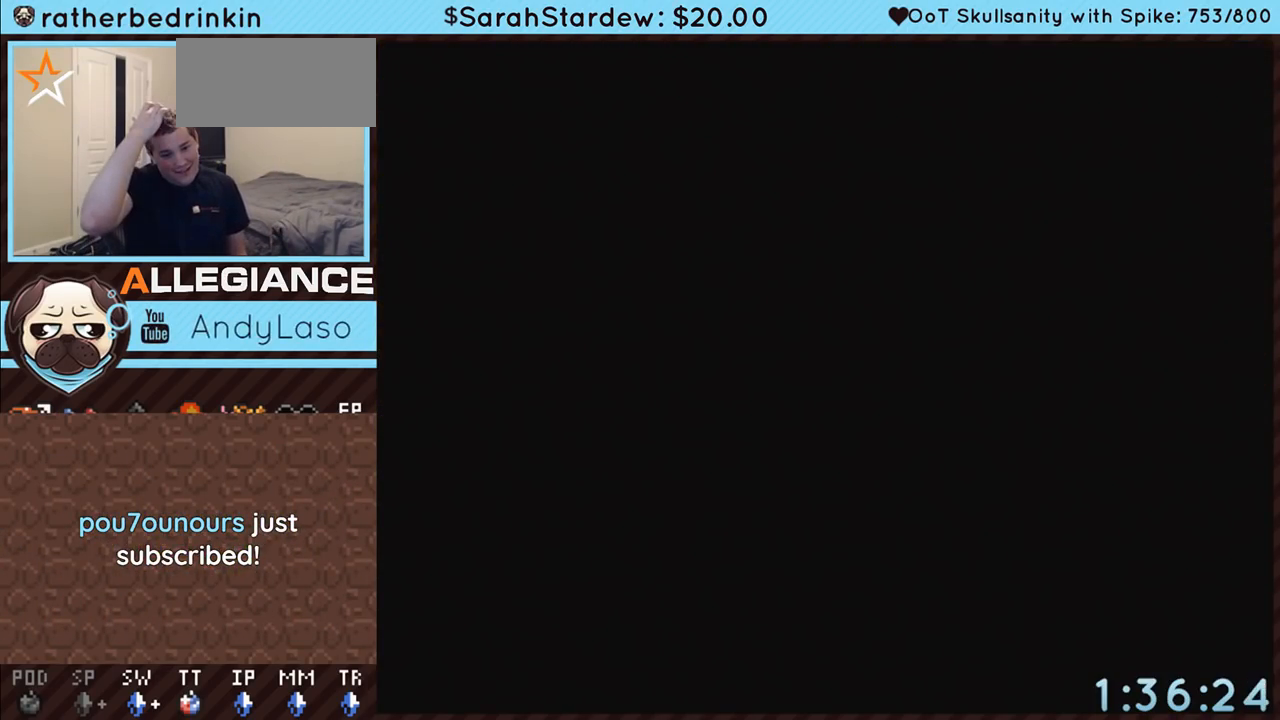
{"buttons": [], "events": []}
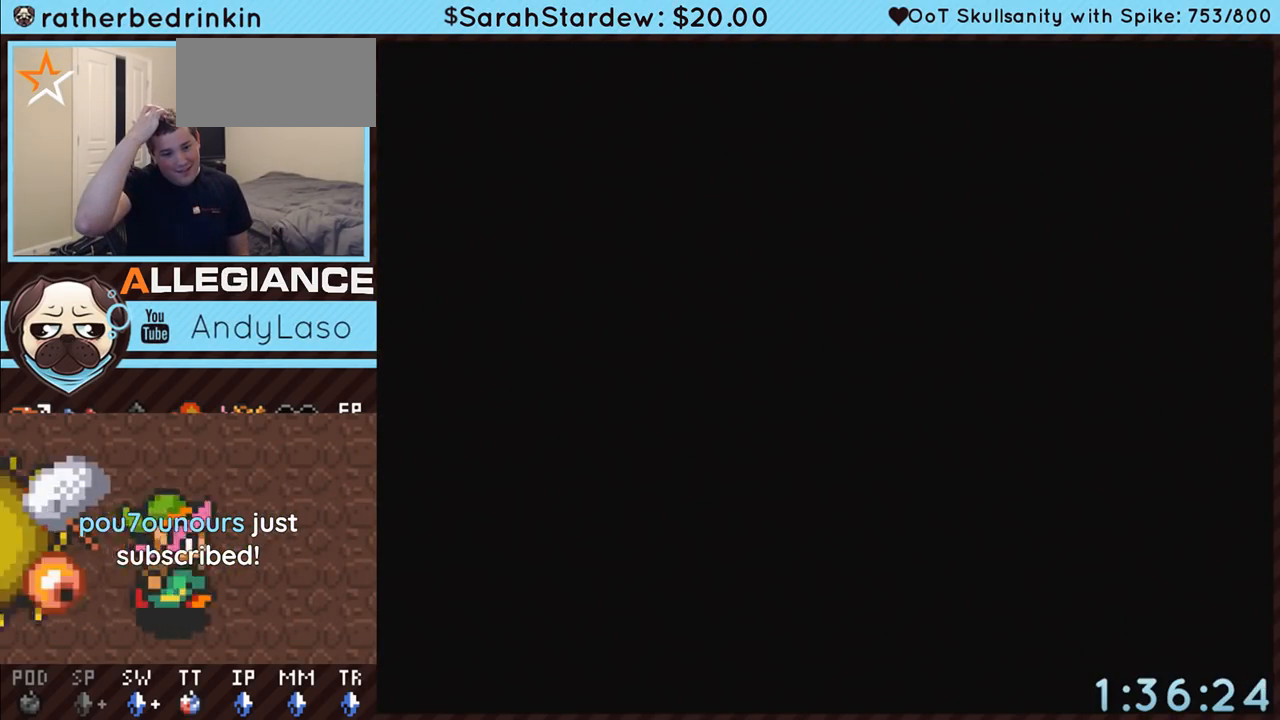
{"buttons": [], "events": []}
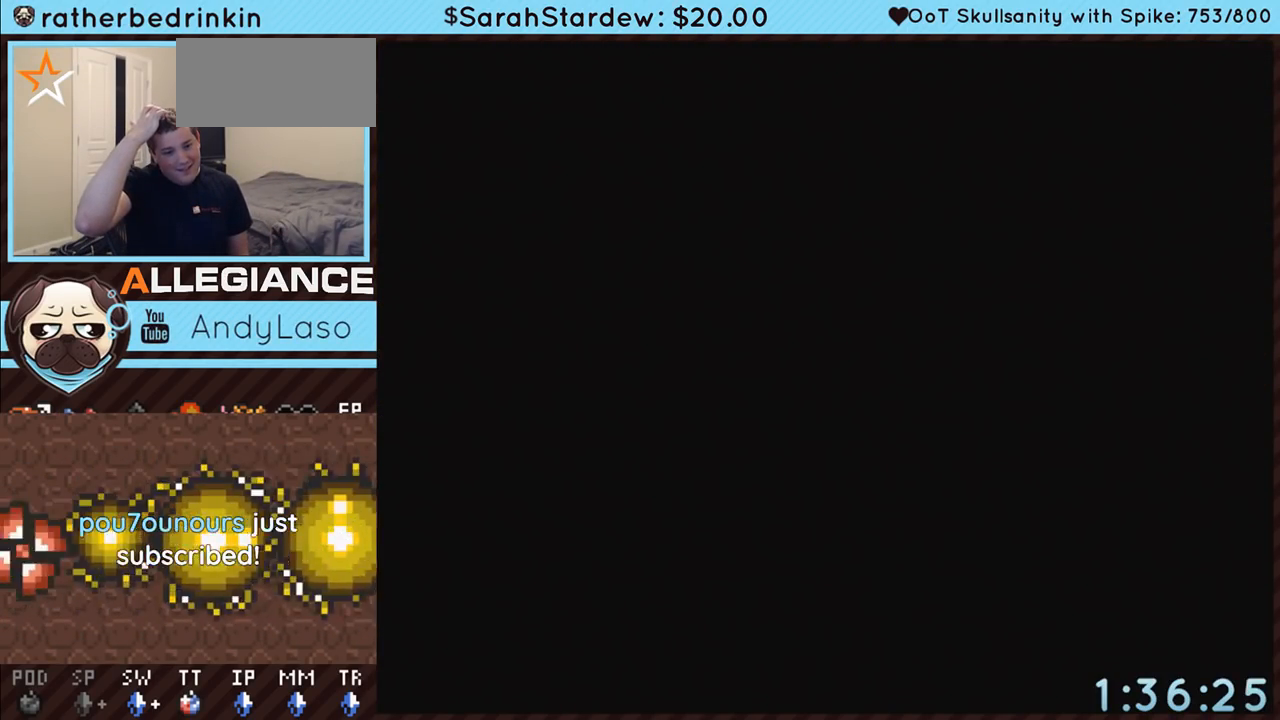
{"buttons": [], "events": []}
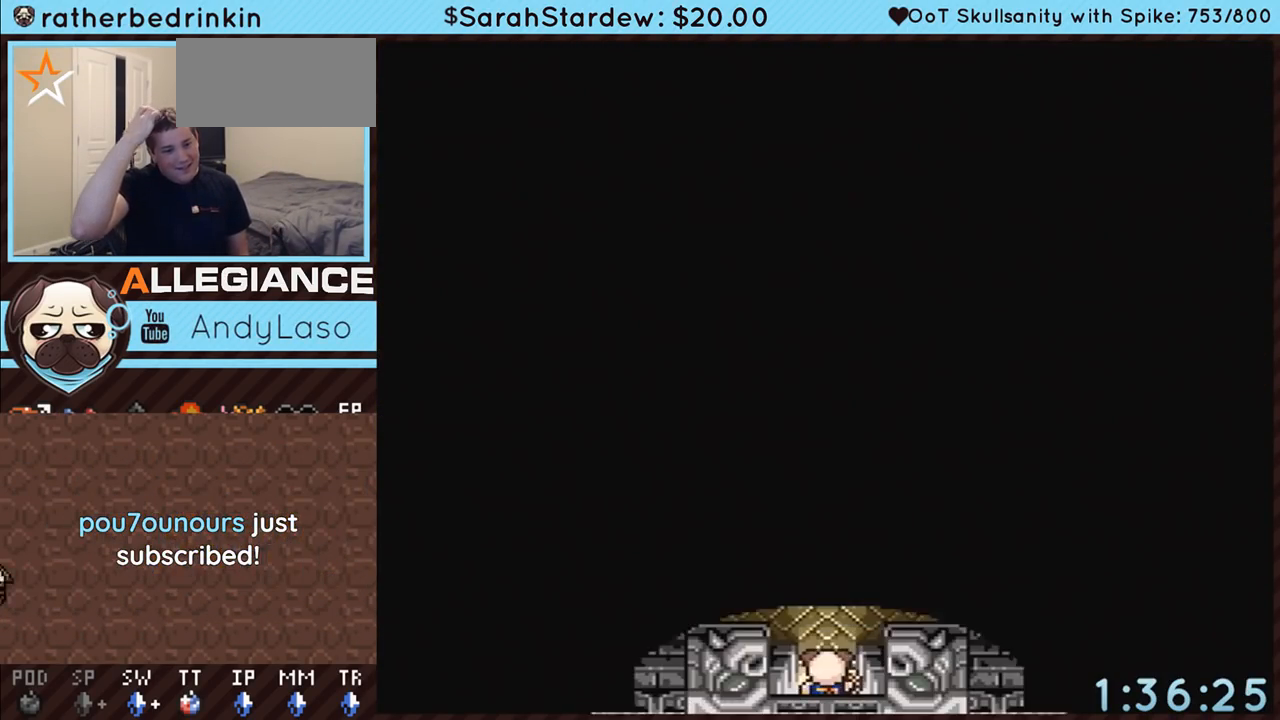
{"buttons": ["DPAD_UP"], "events": [[300, "DPAD_UP", "down"]]}
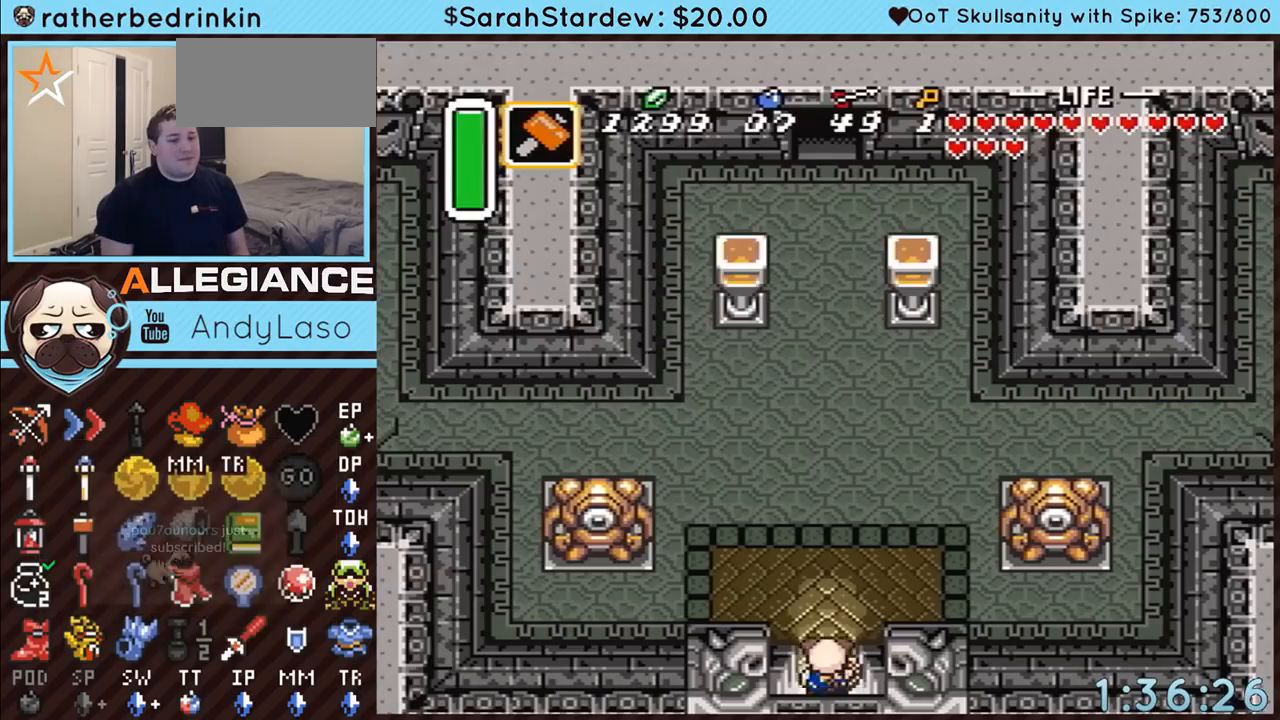
{"buttons": ["A"], "events": [[117, "A", "down"], [283, "DPAD_UP", "up"]]}
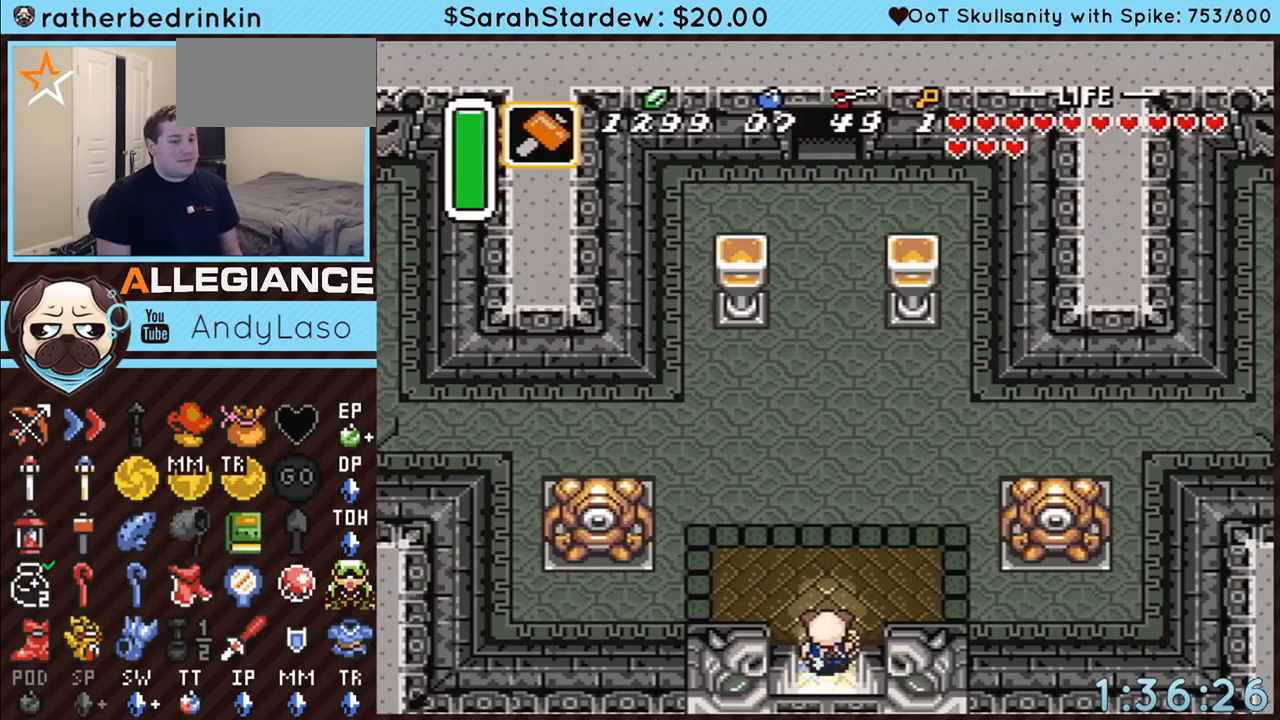
{"buttons": ["A", "DPAD_UP", "DPAD_LEFT"], "events": [[300, "A", "up"], [400, "DPAD_LEFT", "down"], [400, "DPAD_UP", "down"], [433, "A", "down"]]}
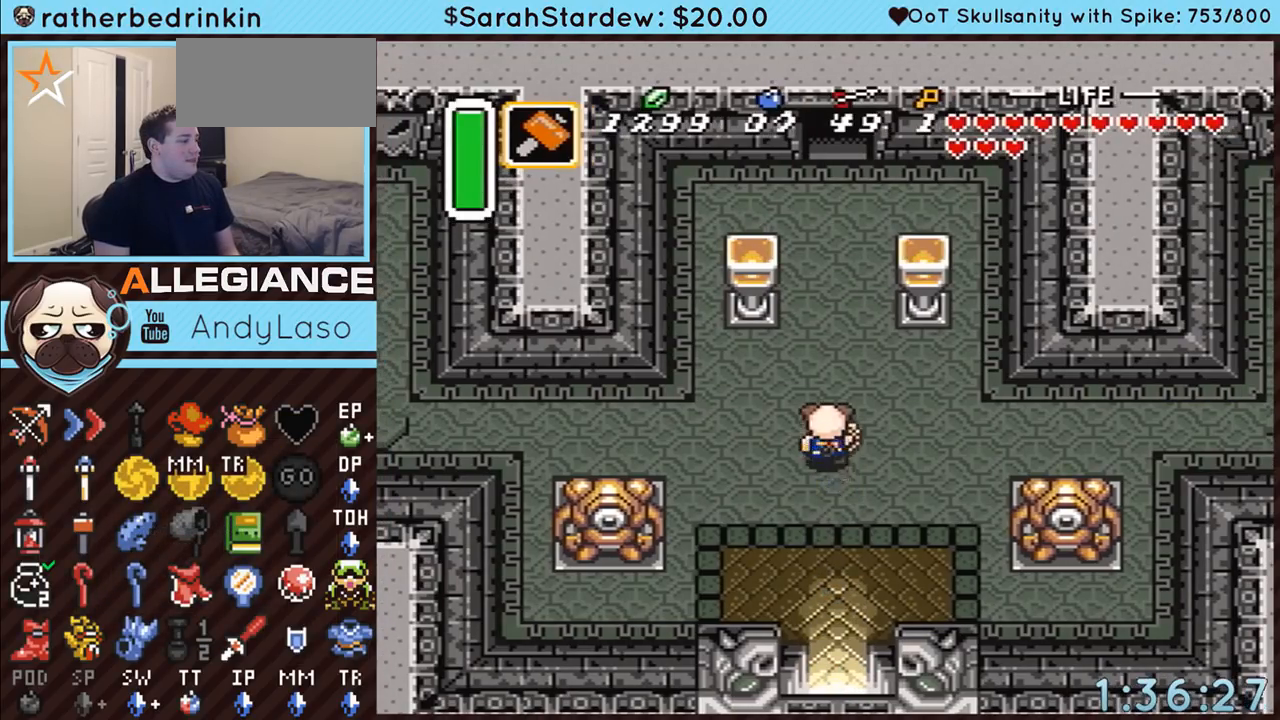
{"buttons": ["A"], "events": [[117, "DPAD_UP", "up"], [217, "DPAD_LEFT", "up"]]}
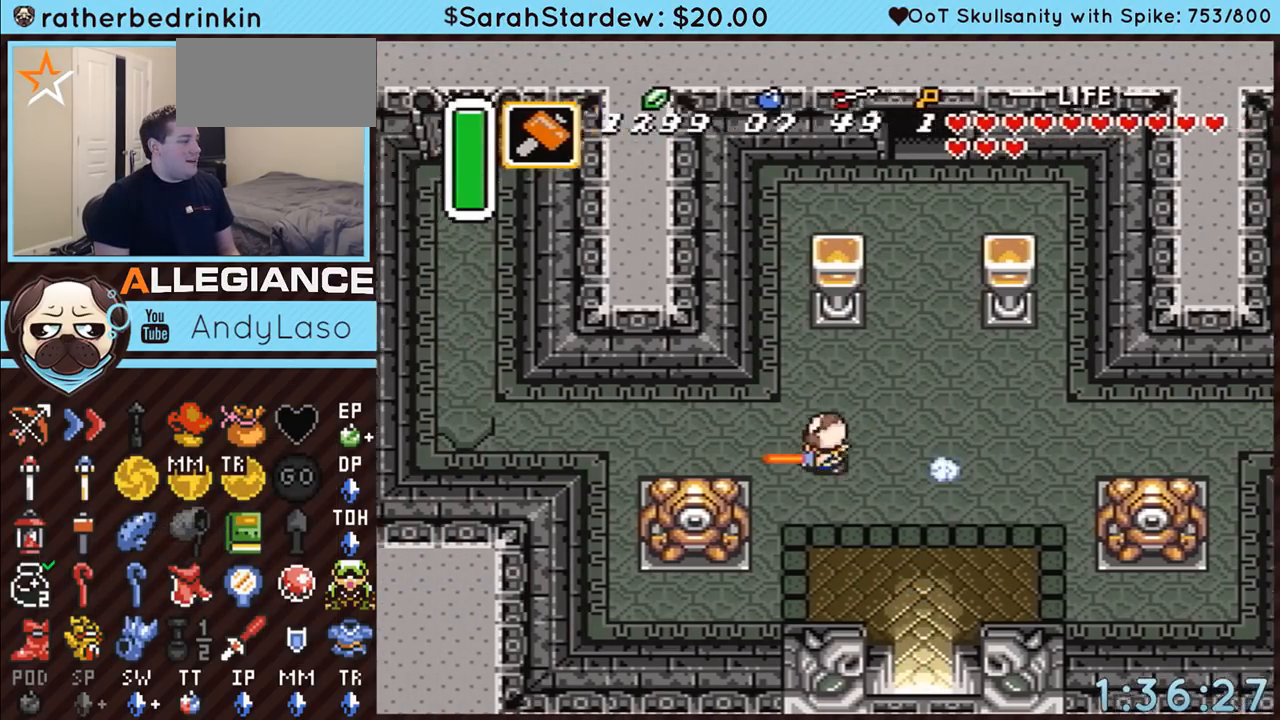
{"buttons": ["A", "DPAD_UP", "DPAD_LEFT"], "events": [[283, "A", "up"], [433, "DPAD_LEFT", "down"], [433, "DPAD_UP", "down"], [467, "A", "down"]]}
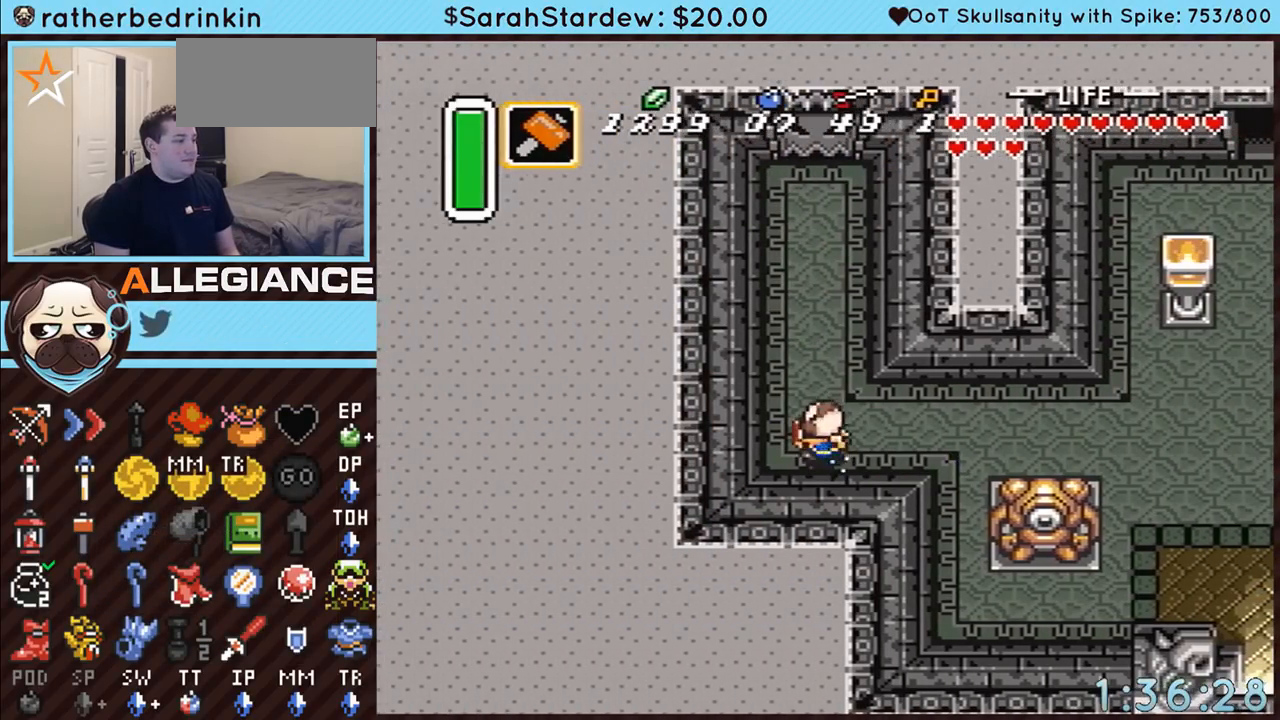
{"buttons": ["A"], "events": [[117, "DPAD_LEFT", "up"], [400, "DPAD_UP", "up"]]}
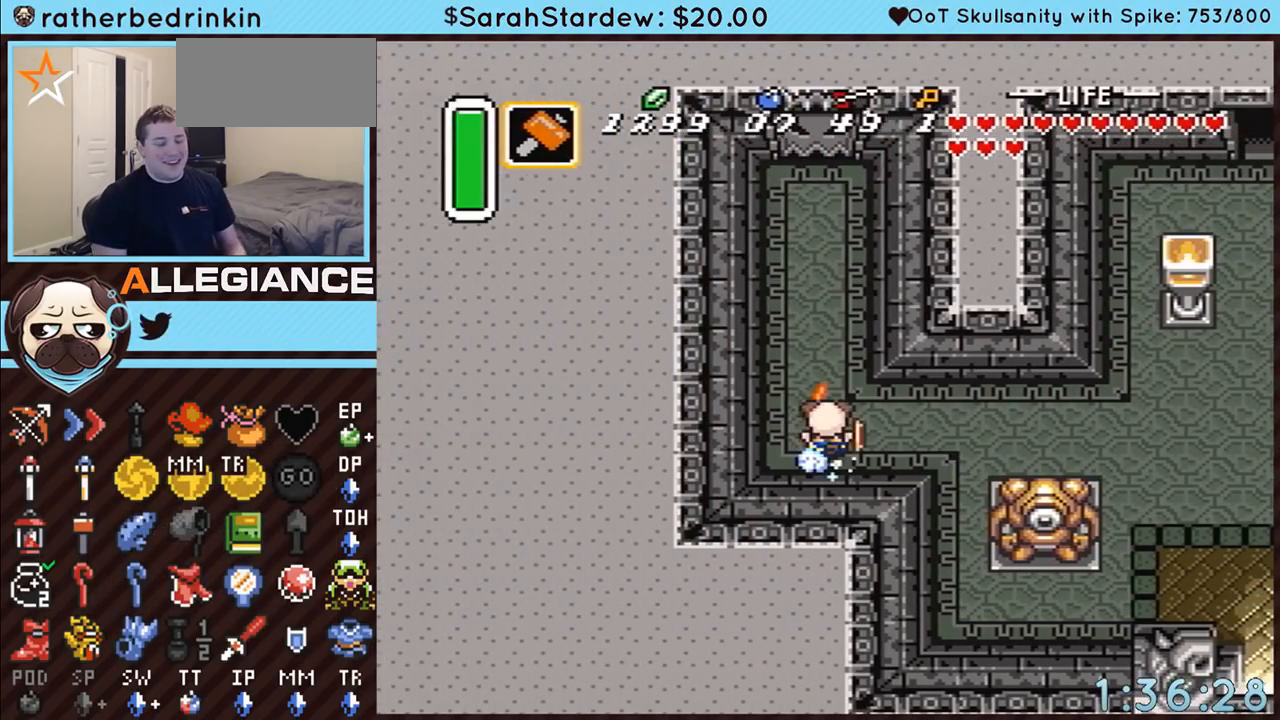
{"buttons": ["A"], "events": []}
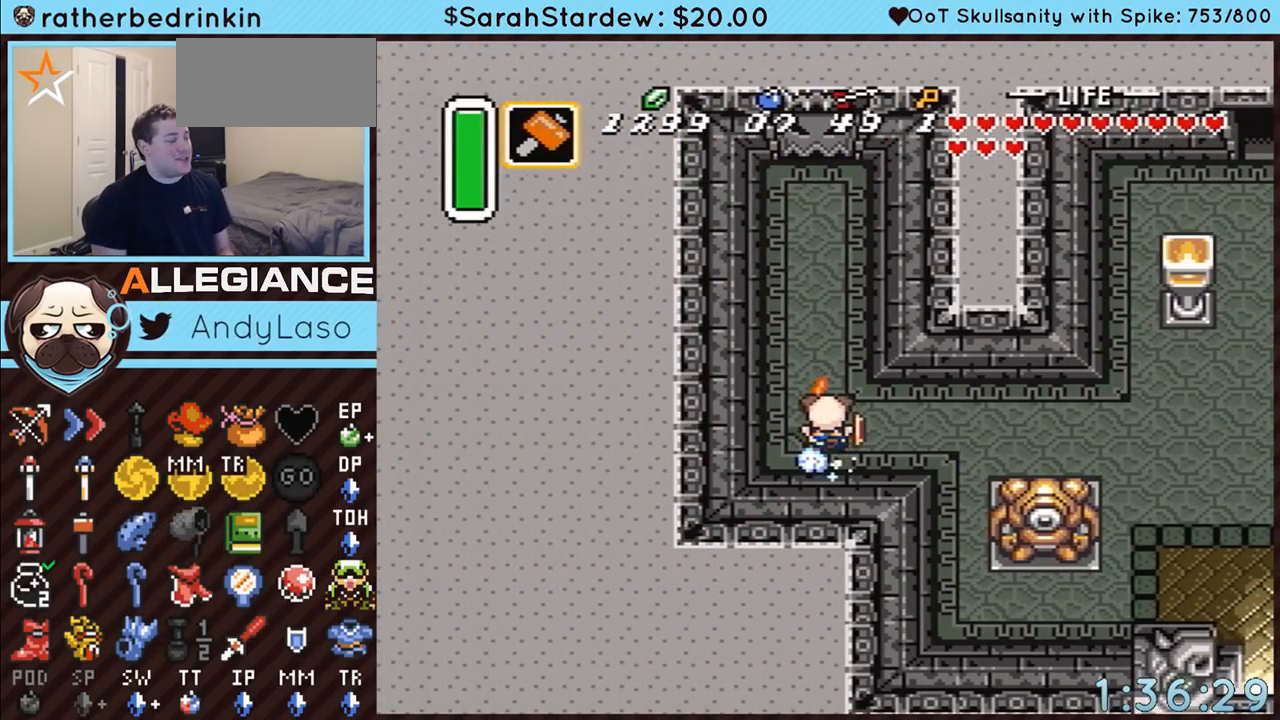
{"buttons": ["DPAD_DOWN", "DPAD_RIGHT"], "events": [[467, "A", "up"], [500, "DPAD_DOWN", "down"], [500, "DPAD_RIGHT", "down"]]}
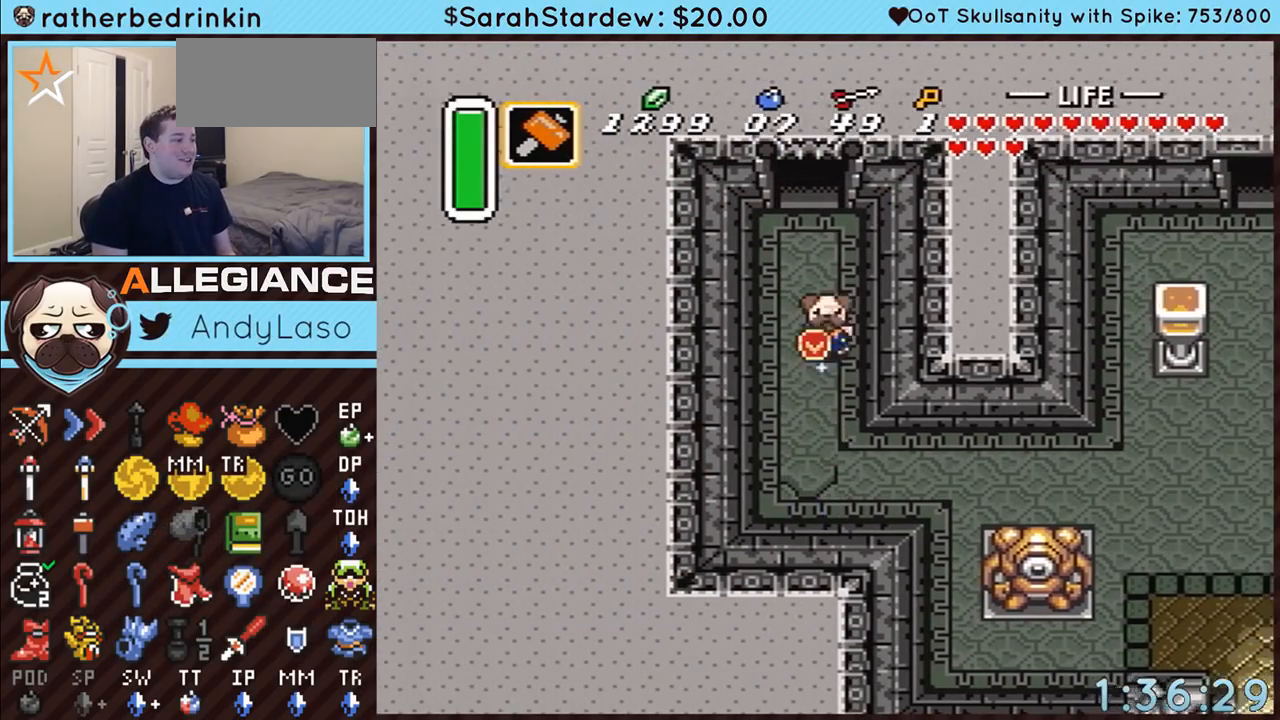
{"buttons": ["DPAD_DOWN", "DPAD_RIGHT"], "events": []}
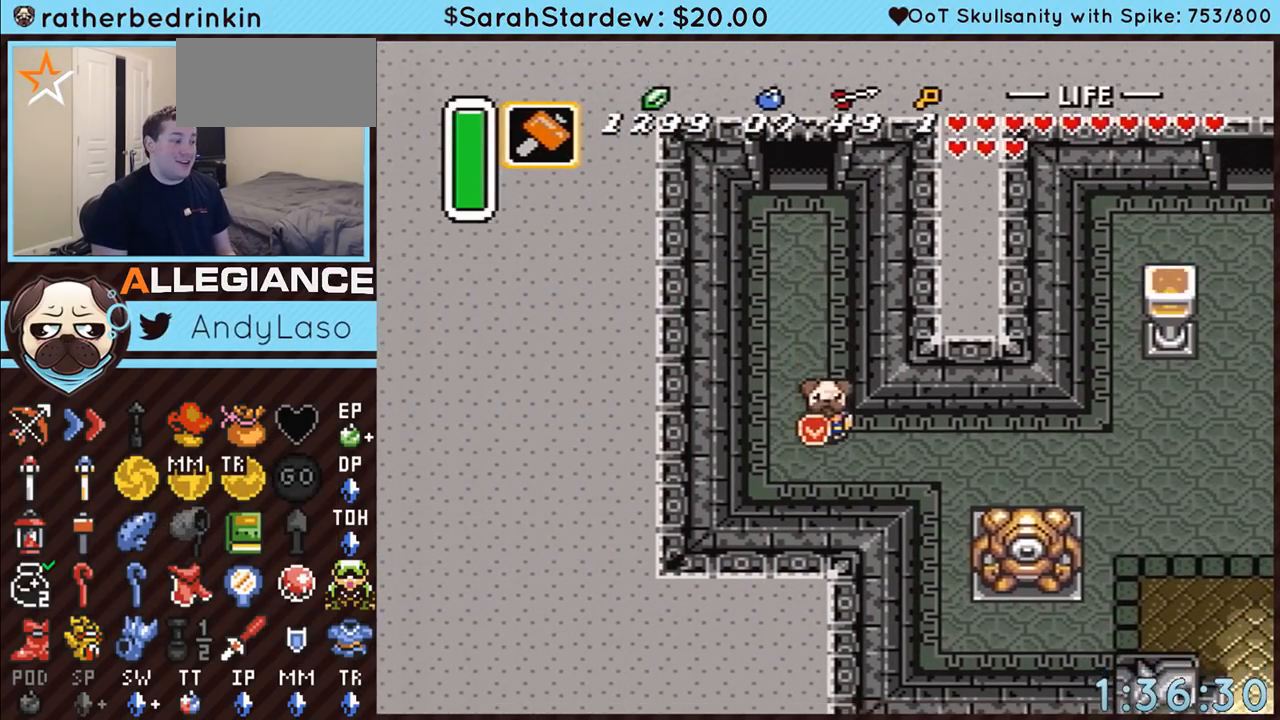
{"buttons": ["DPAD_DOWN", "DPAD_RIGHT"], "events": [[83, "DPAD_DOWN", "up"], [433, "DPAD_DOWN", "down"]]}
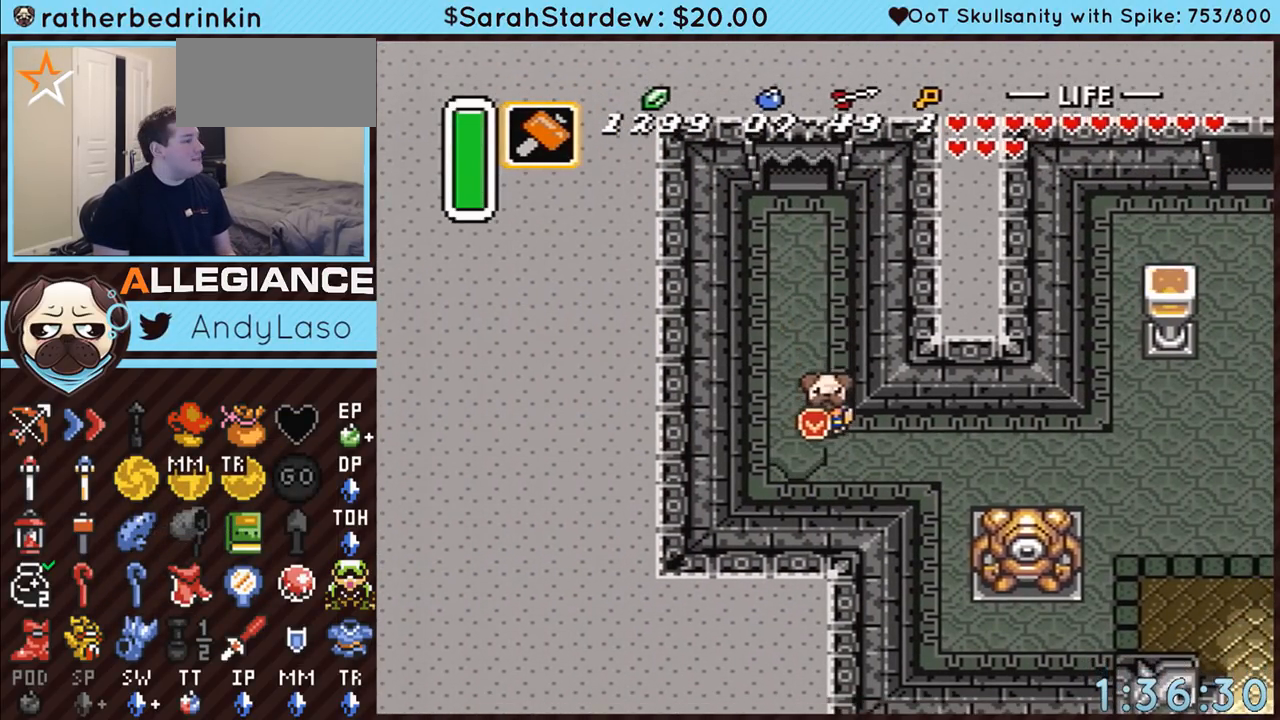
{"buttons": ["DPAD_RIGHT"], "events": [[333, "DPAD_DOWN", "up"]]}
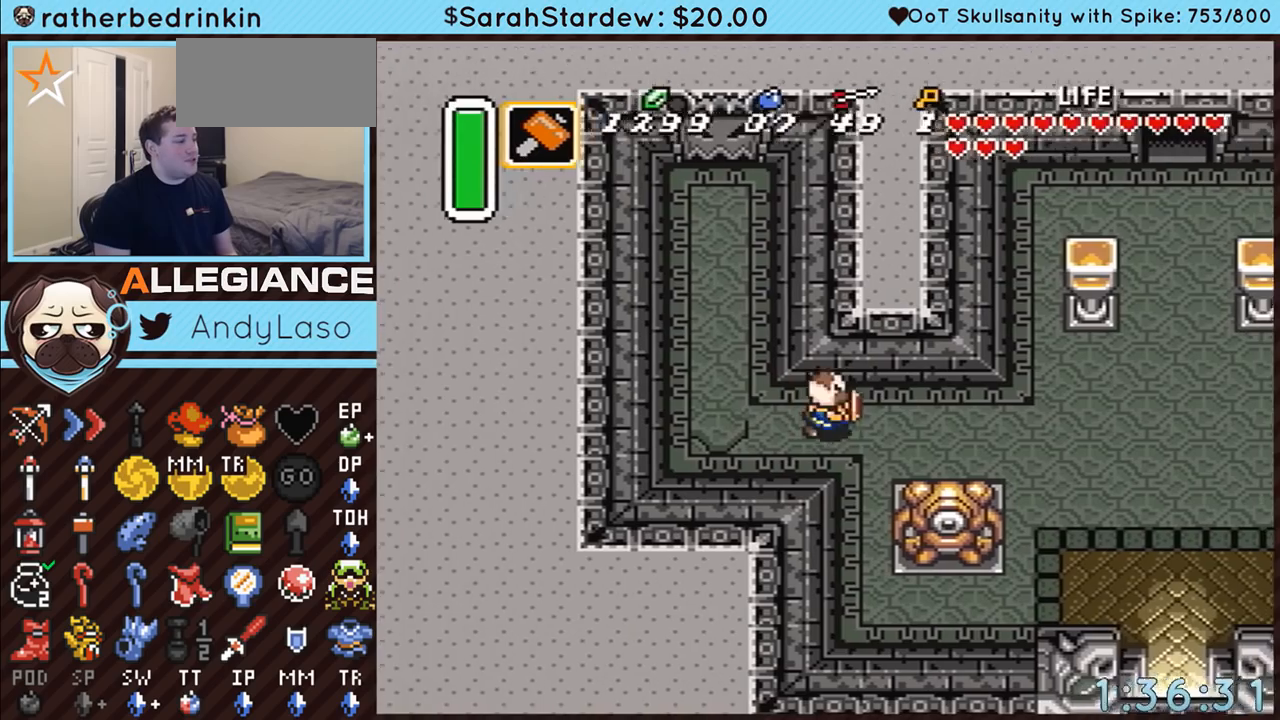
{"buttons": ["DPAD_UP", "DPAD_RIGHT"], "events": [[183, "DPAD_UP", "down"]]}
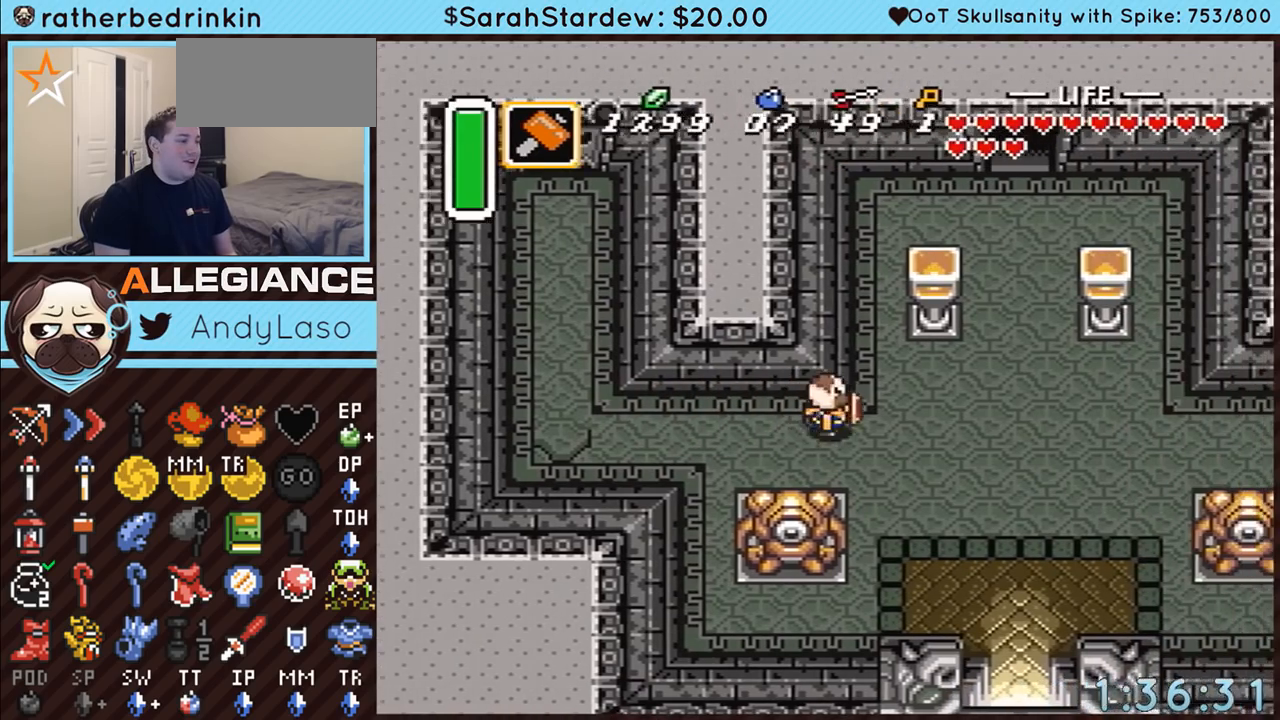
{"buttons": ["DPAD_UP", "DPAD_RIGHT"], "events": []}
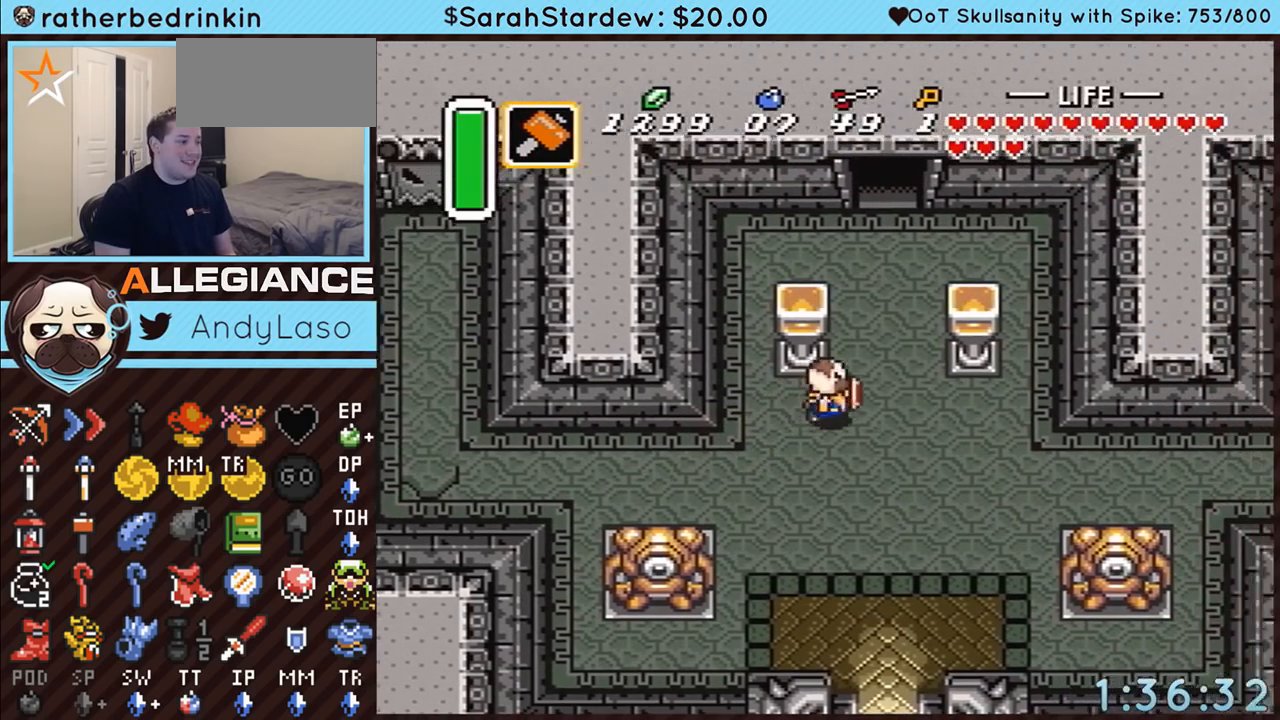
{"buttons": ["DPAD_UP"], "events": [[250, "DPAD_RIGHT", "up"]]}
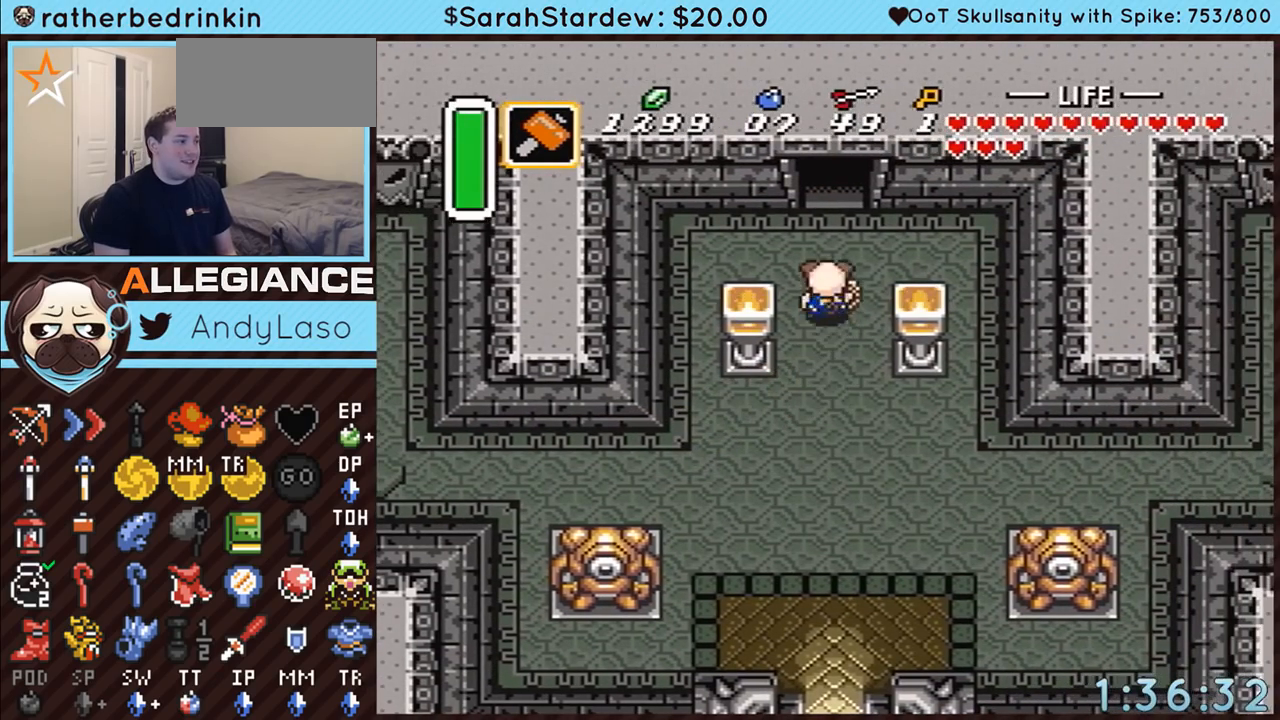
{"buttons": ["DPAD_UP"], "events": [[117, "DPAD_RIGHT", "down"], [183, "DPAD_RIGHT", "up"]]}
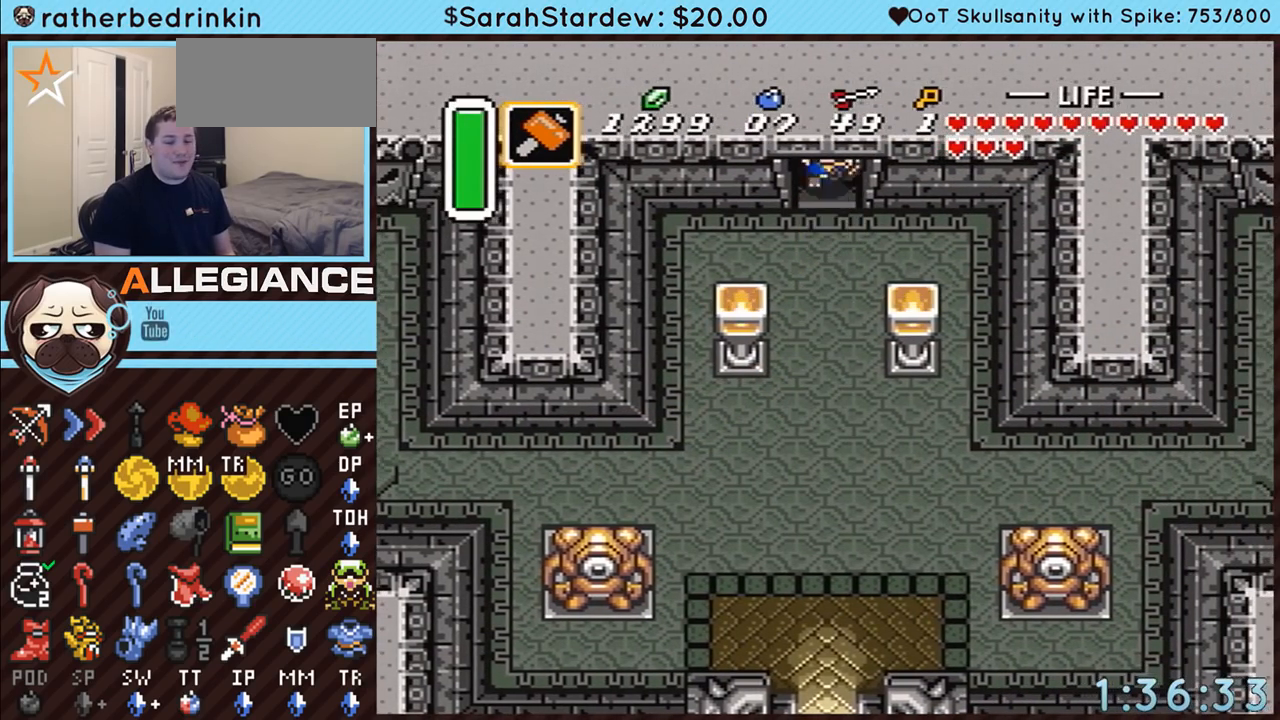
{"buttons": ["DPAD_UP"], "events": []}
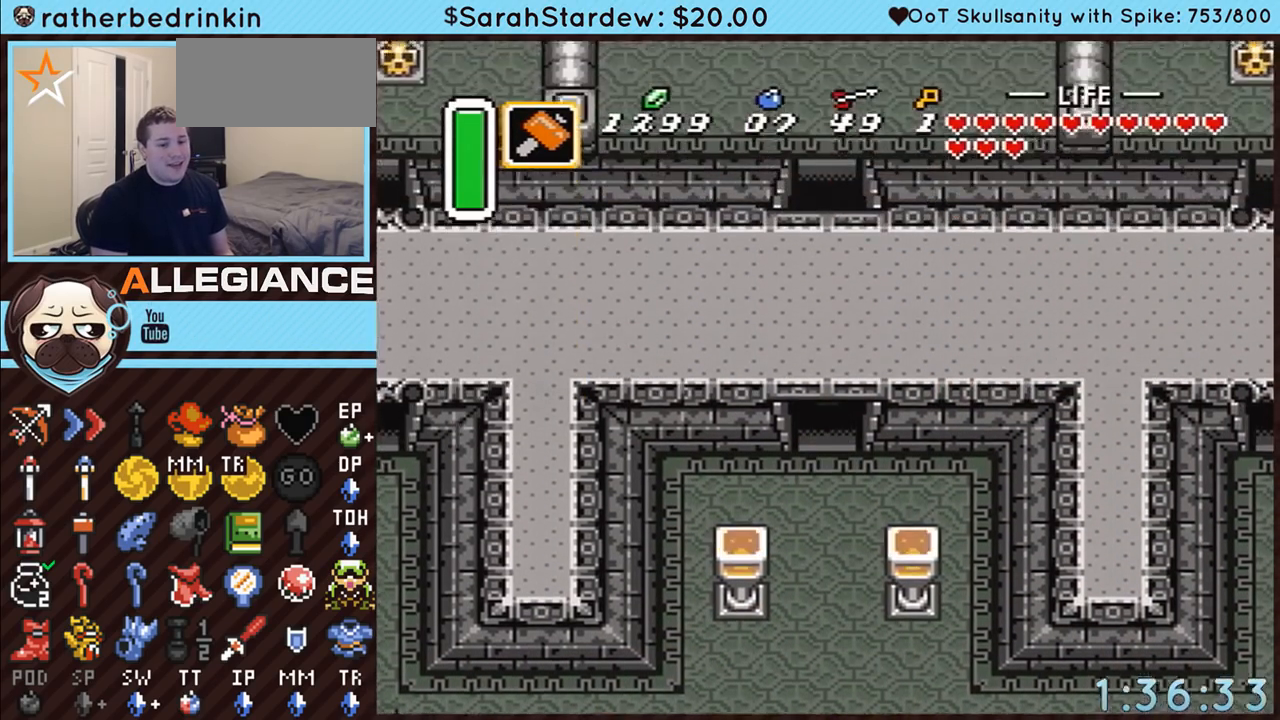
{"buttons": ["DPAD_UP"], "events": [[117, "DPAD_UP", "up"], [500, "DPAD_UP", "down"]]}
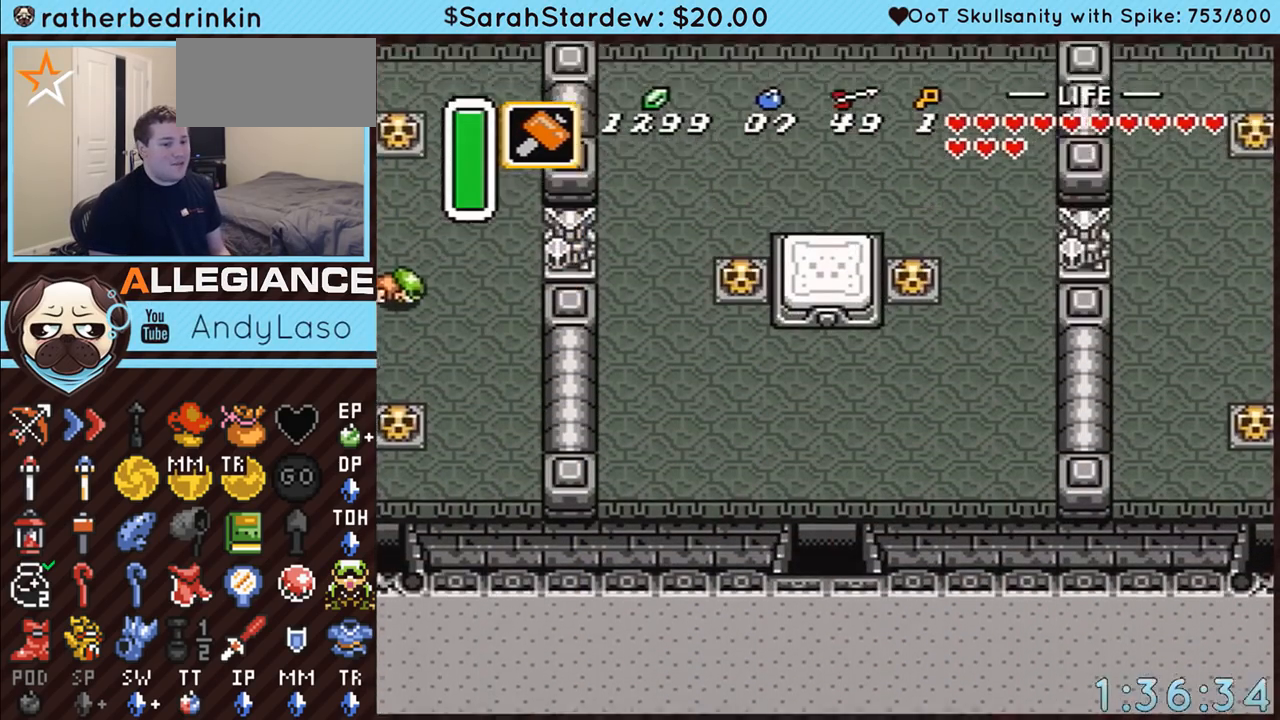
{"buttons": ["DPAD_UP"], "events": []}